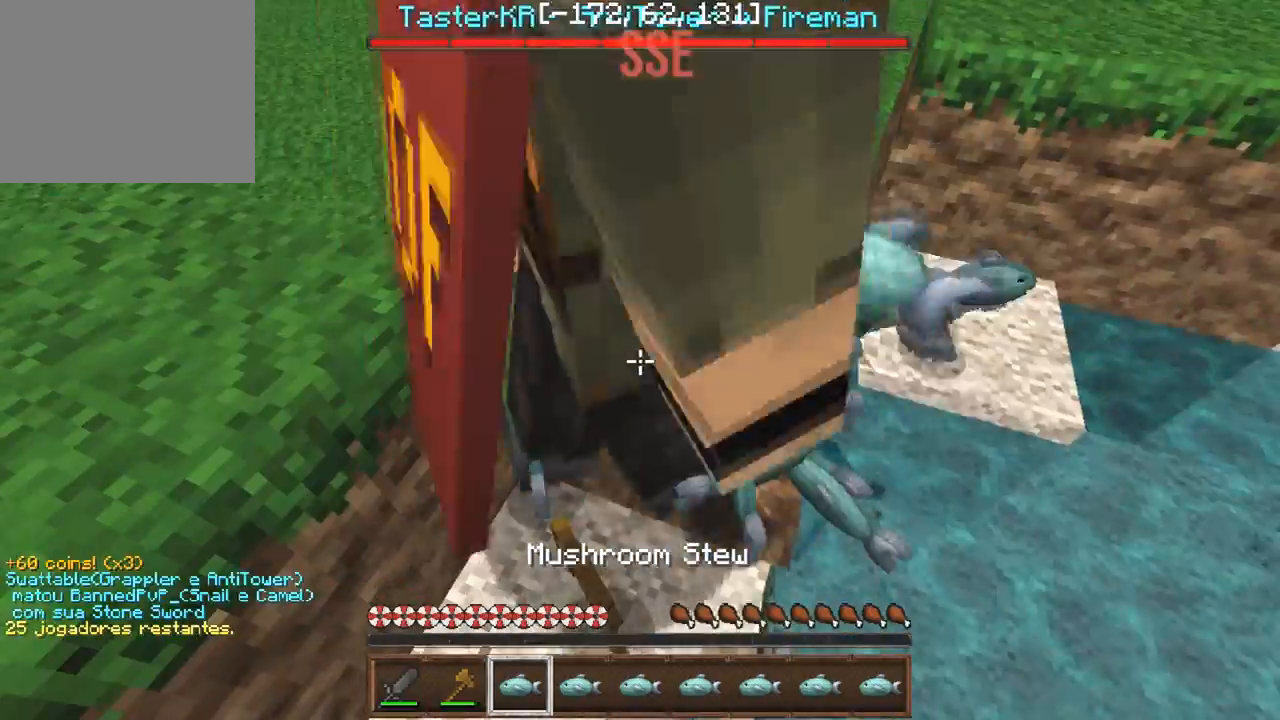
Gameplay with keyboard; each line is a JSON object with the keys held at the frame after it. "events" lists presses ("down") and releases ("up") of "a", "d", "s" and "w" between this image and that frame as [ms after this image, input, new state], when the widget could be followed in between. No other keys are recorded. Mouse input is not recorded.
{"keys": ["w"], "events": [[150, "s", "down"], [317, "s", "up"], [467, "w", "down"]]}
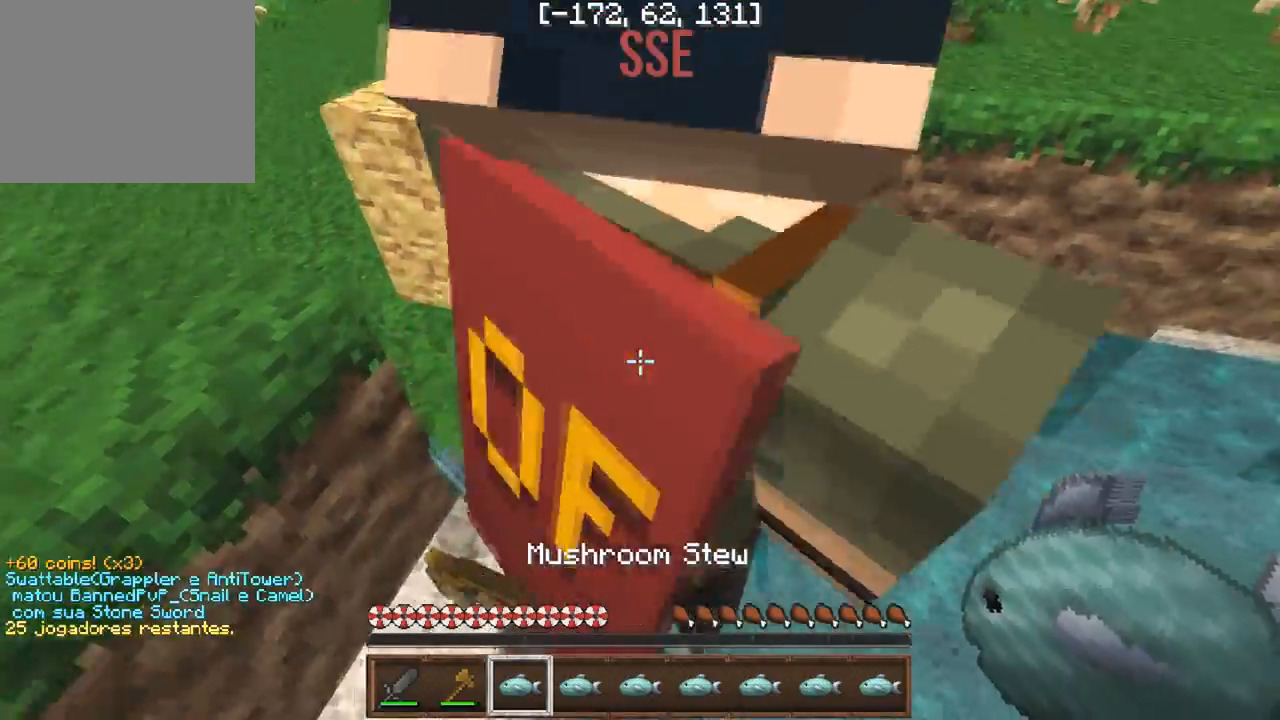
{"keys": ["w"], "events": []}
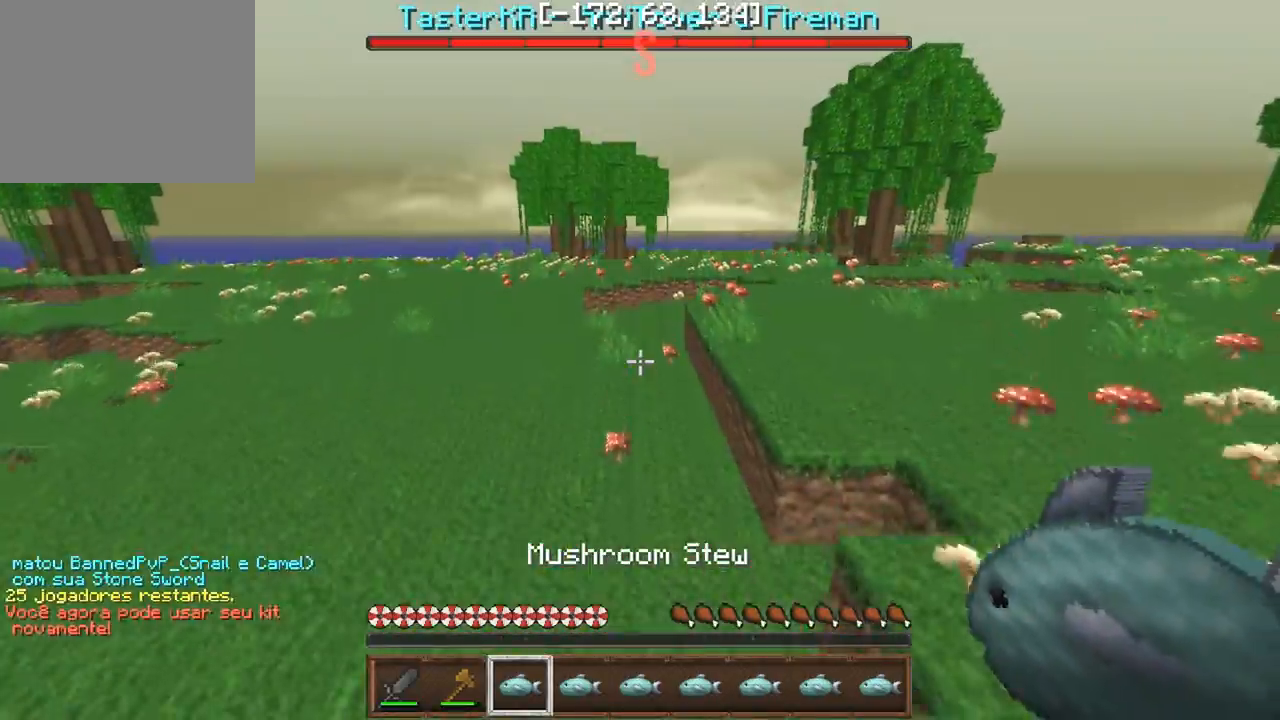
{"keys": [], "events": [[467, "w", "up"]]}
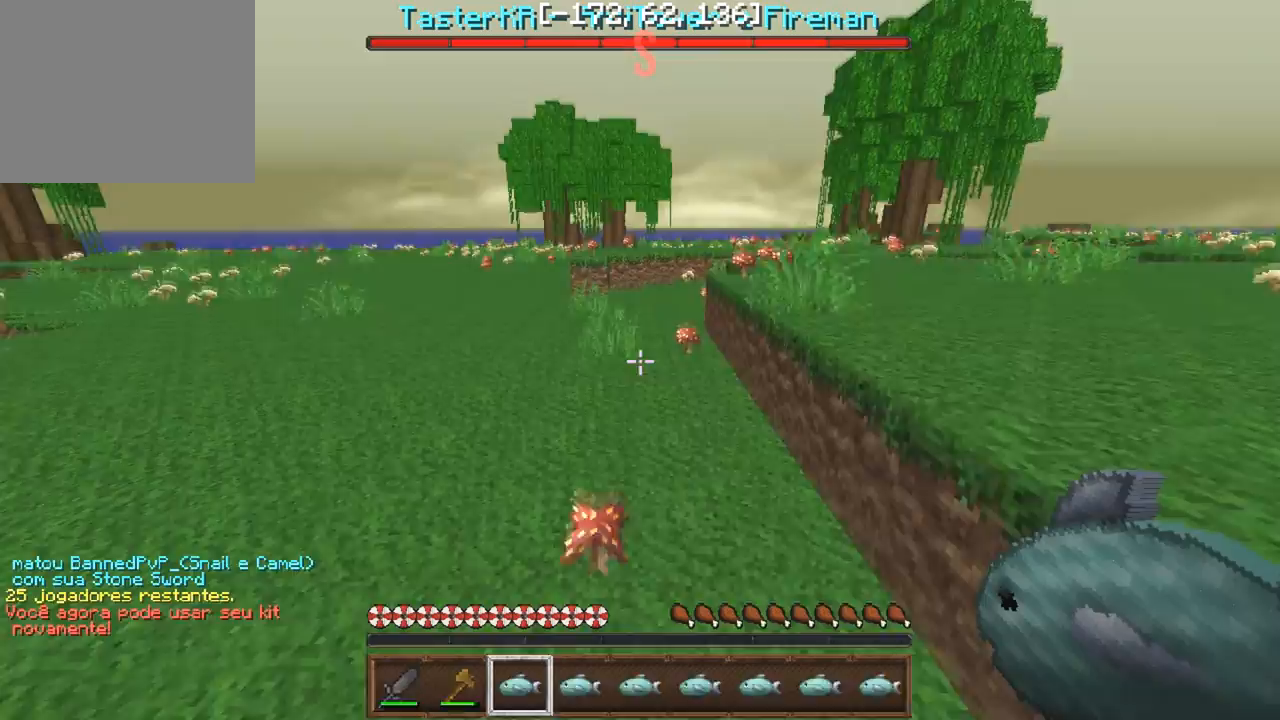
{"keys": [], "events": [[150, "s", "down"], [217, "s", "up"]]}
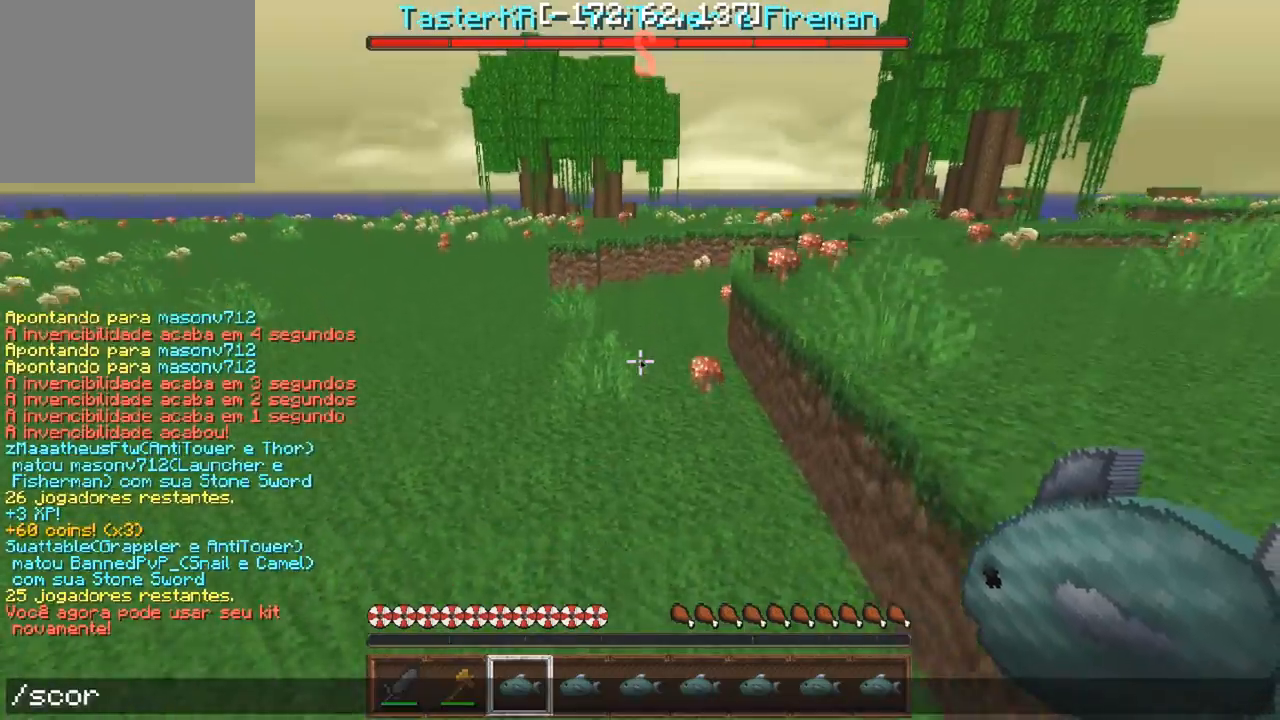
{"keys": ["w"], "events": [[317, "w", "down"]]}
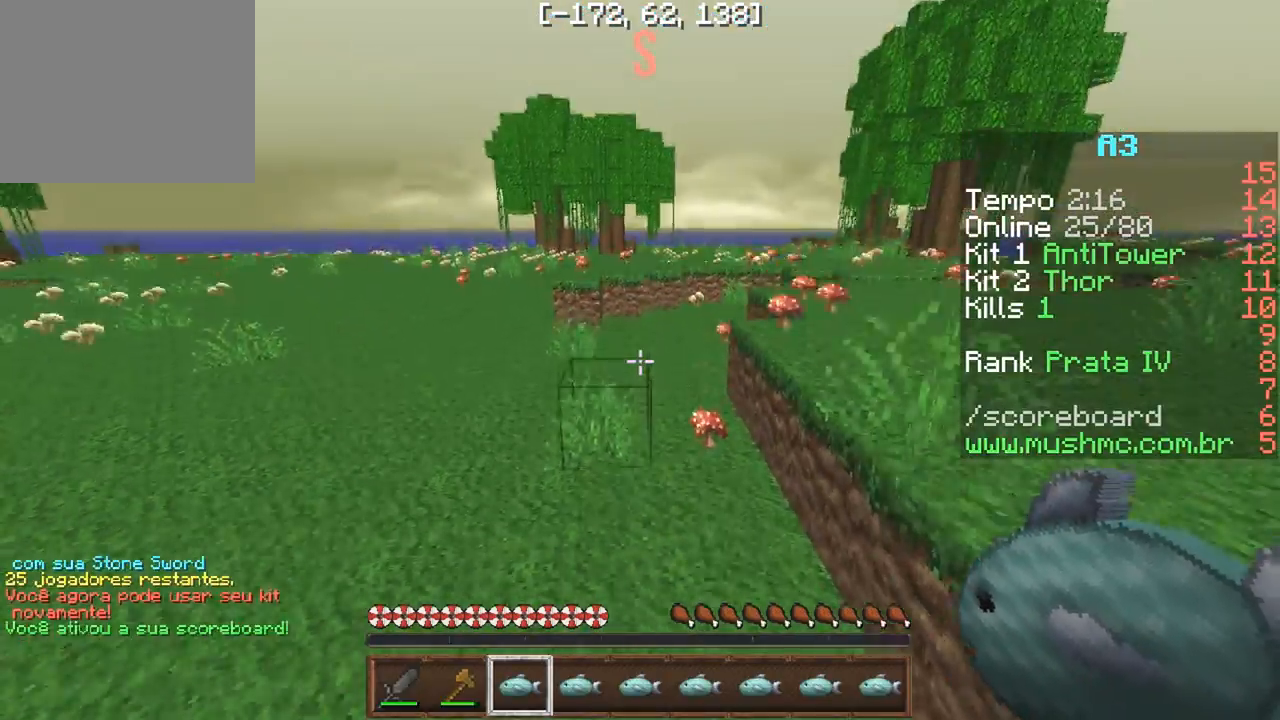
{"keys": ["w"], "events": [[100, "w", "up"], [467, "w", "down"]]}
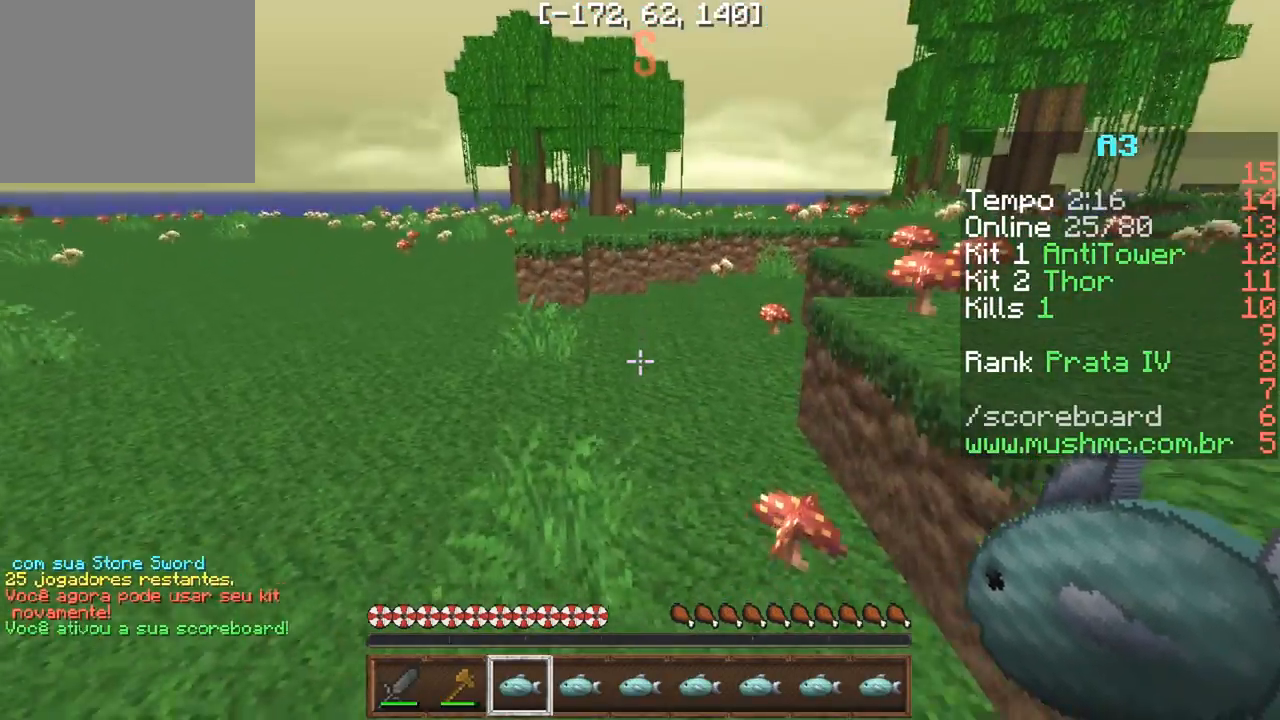
{"keys": ["w"], "events": []}
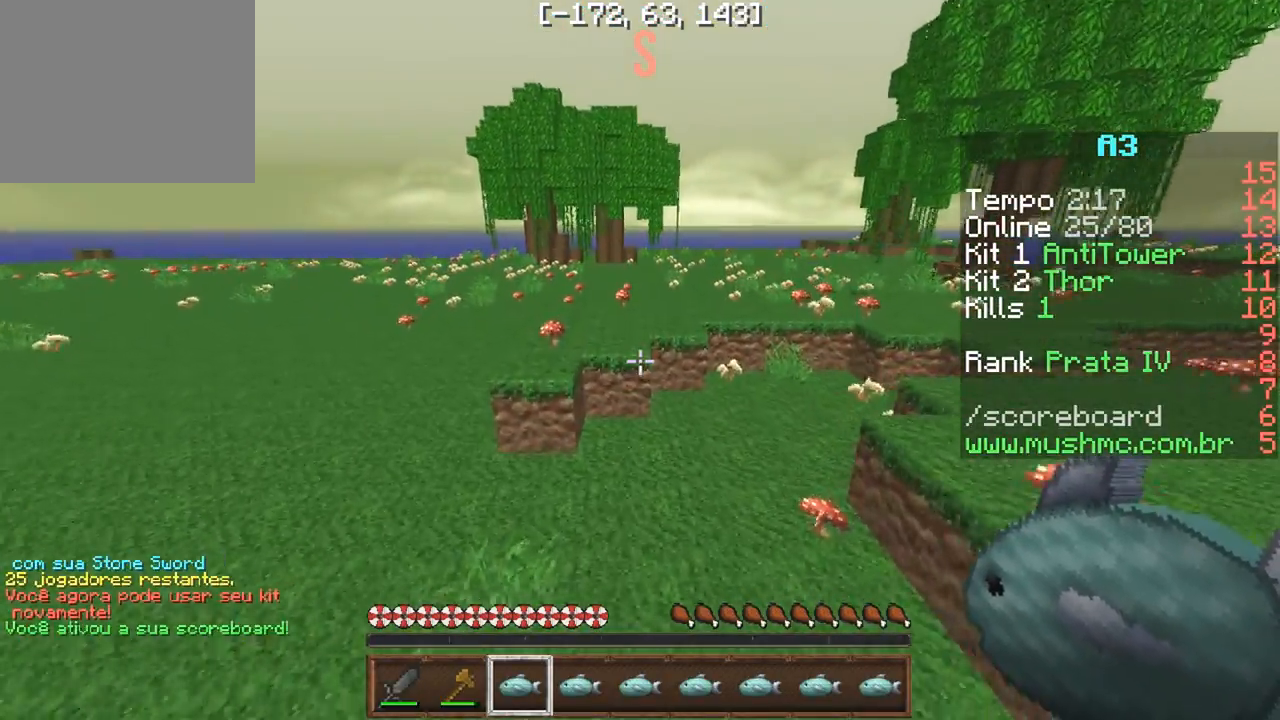
{"keys": [], "events": [[300, "a", "down"], [450, "a", "up"], [467, "w", "up"]]}
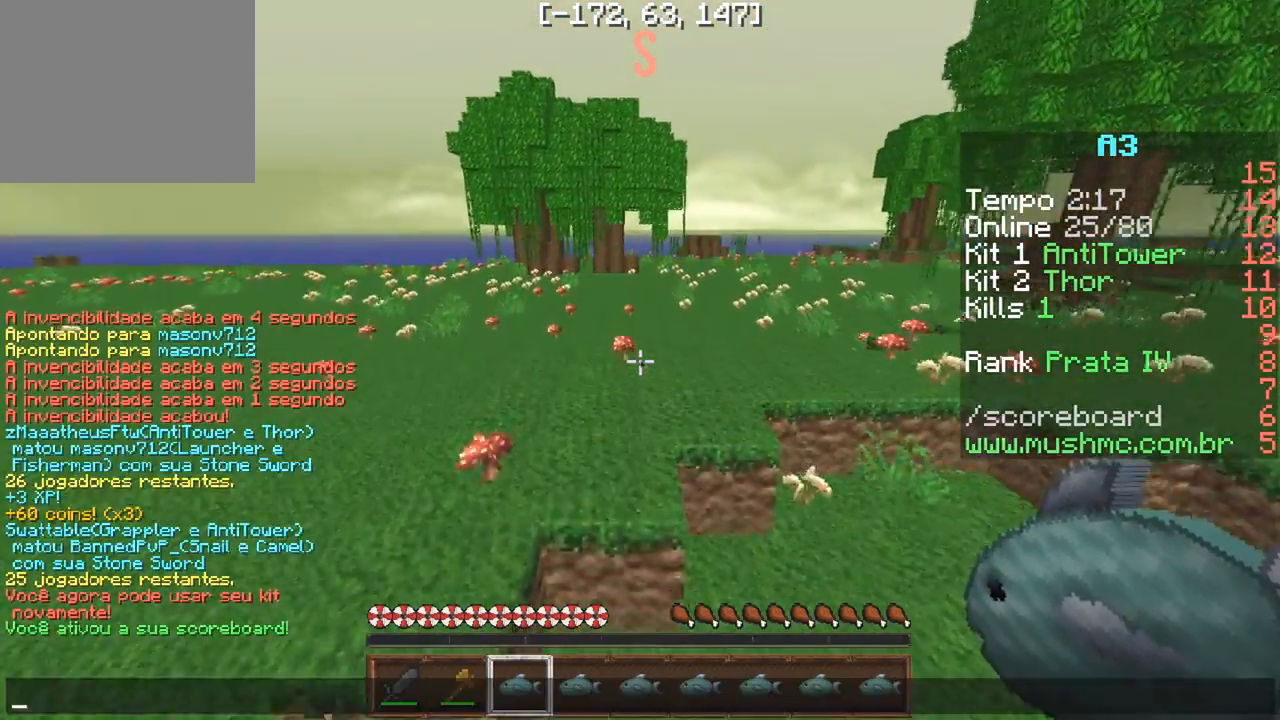
{"keys": [], "events": []}
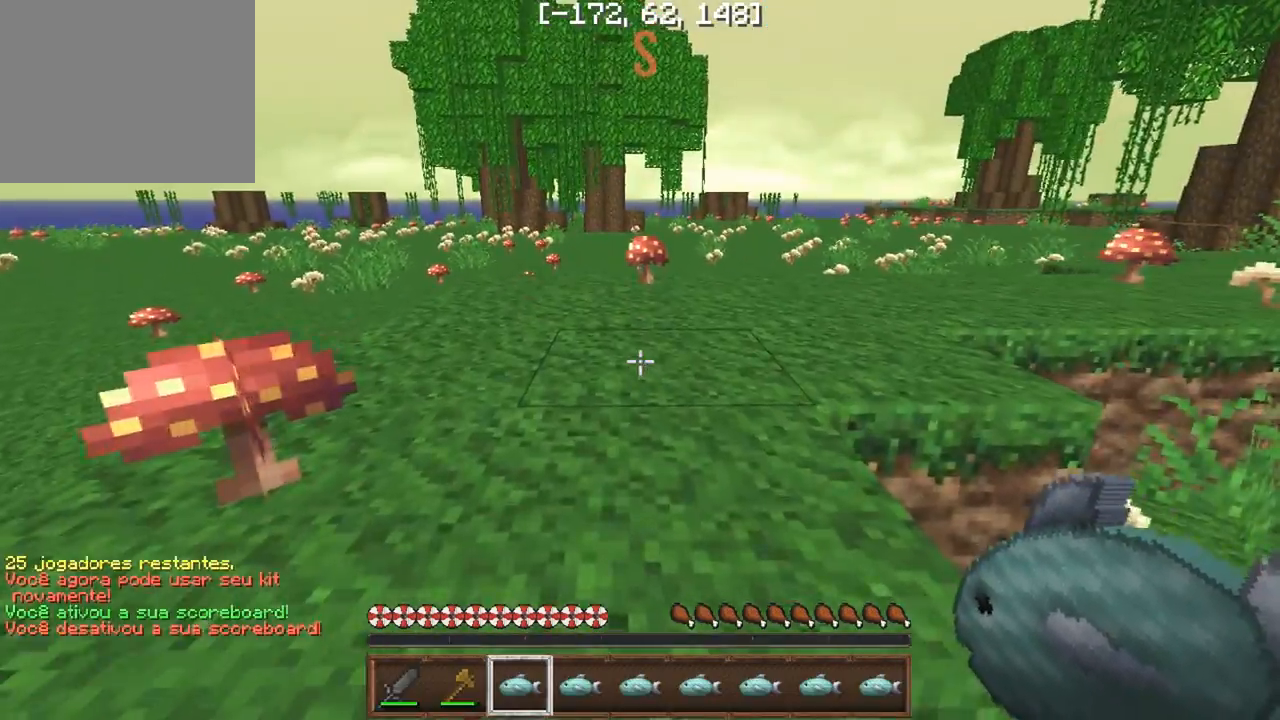
{"keys": [], "events": [[17, "w", "down"], [250, "w", "up"]]}
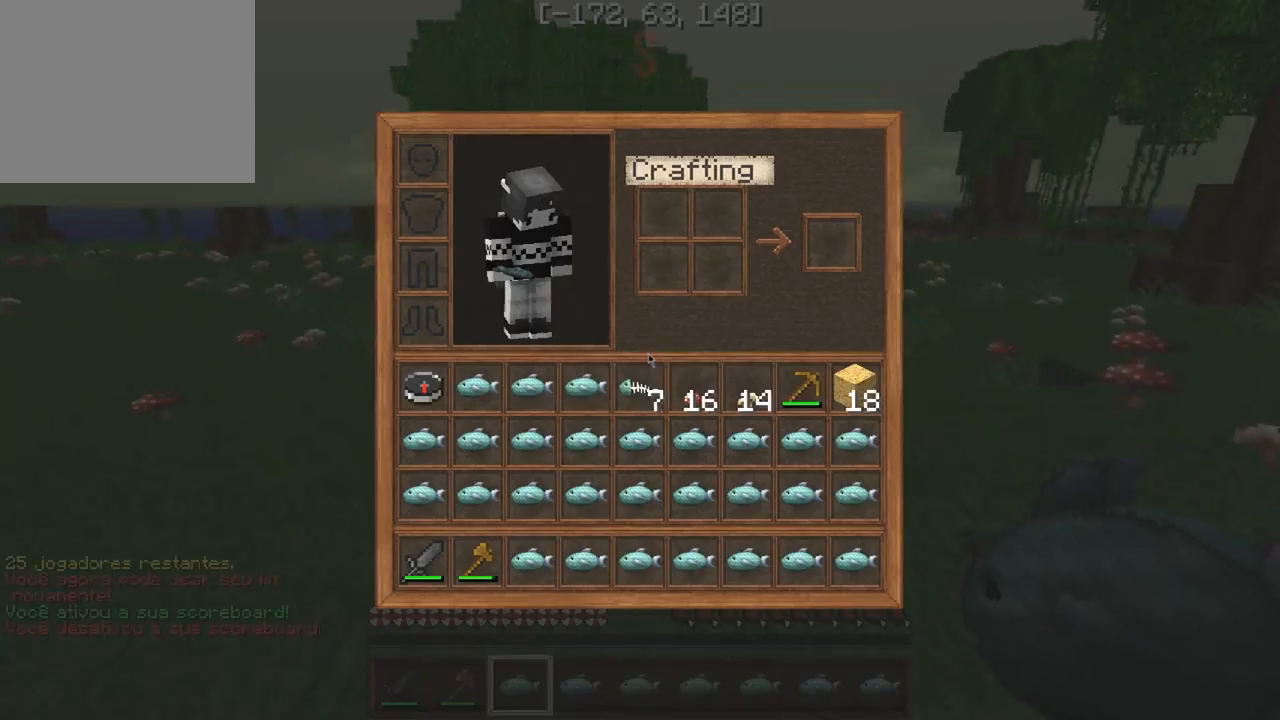
{"keys": [], "events": []}
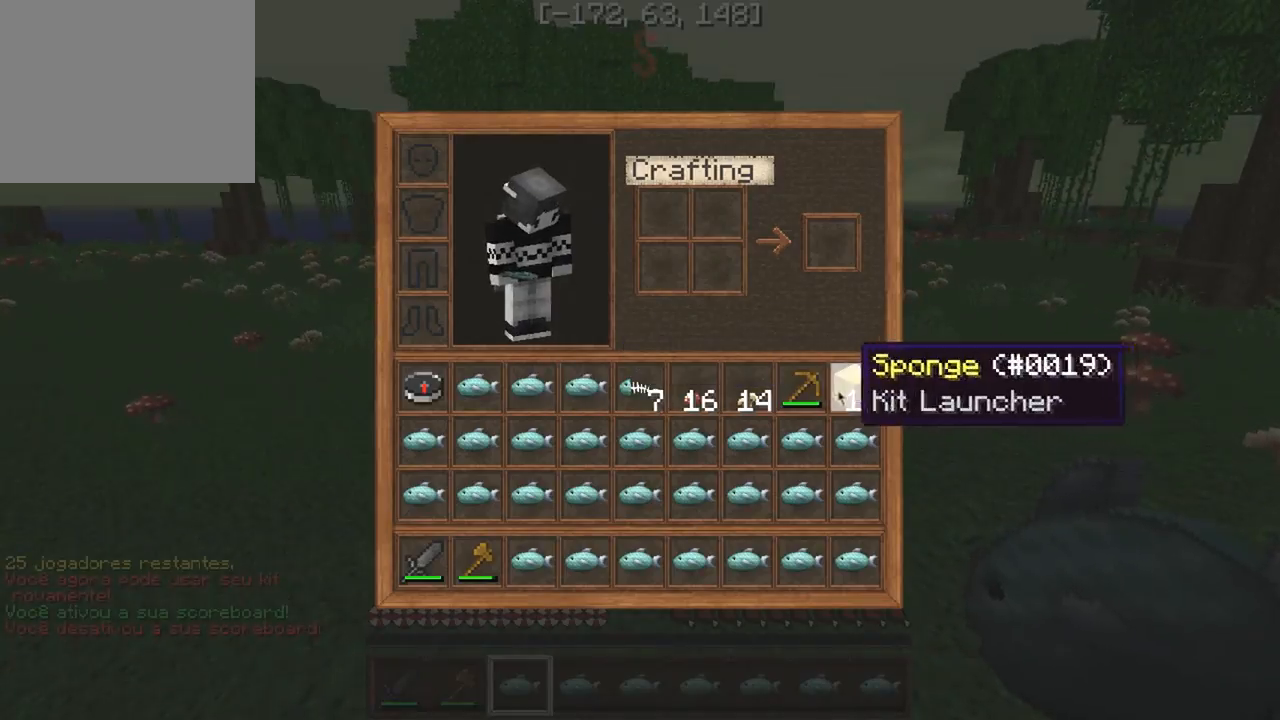
{"keys": [], "events": []}
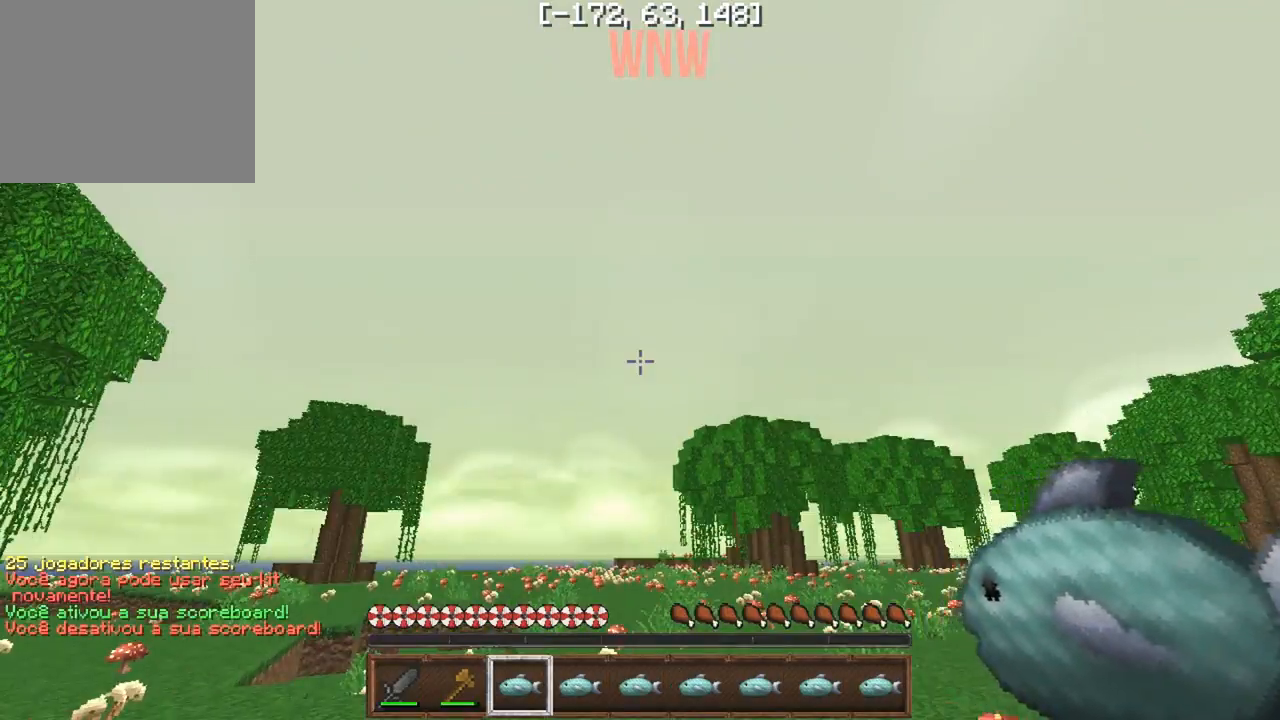
{"keys": ["w"], "events": [[67, "w", "down"]]}
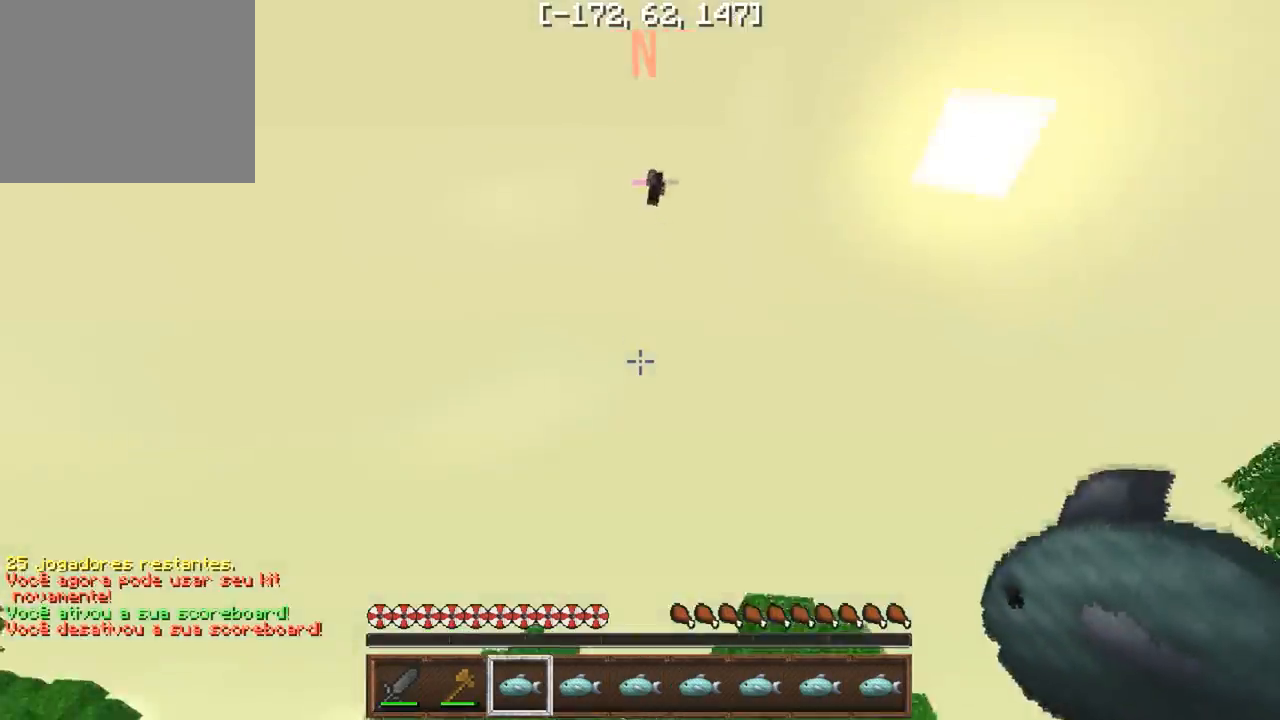
{"keys": [], "events": [[50, "w", "up"]]}
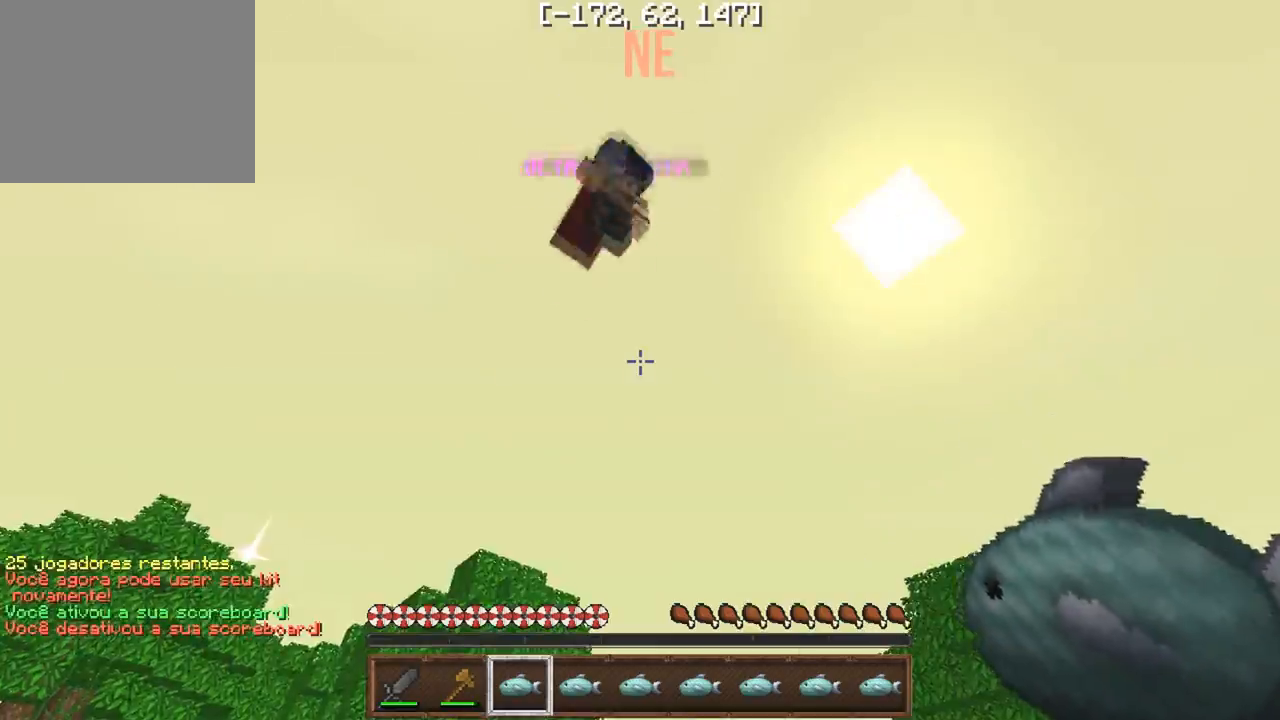
{"keys": [], "events": []}
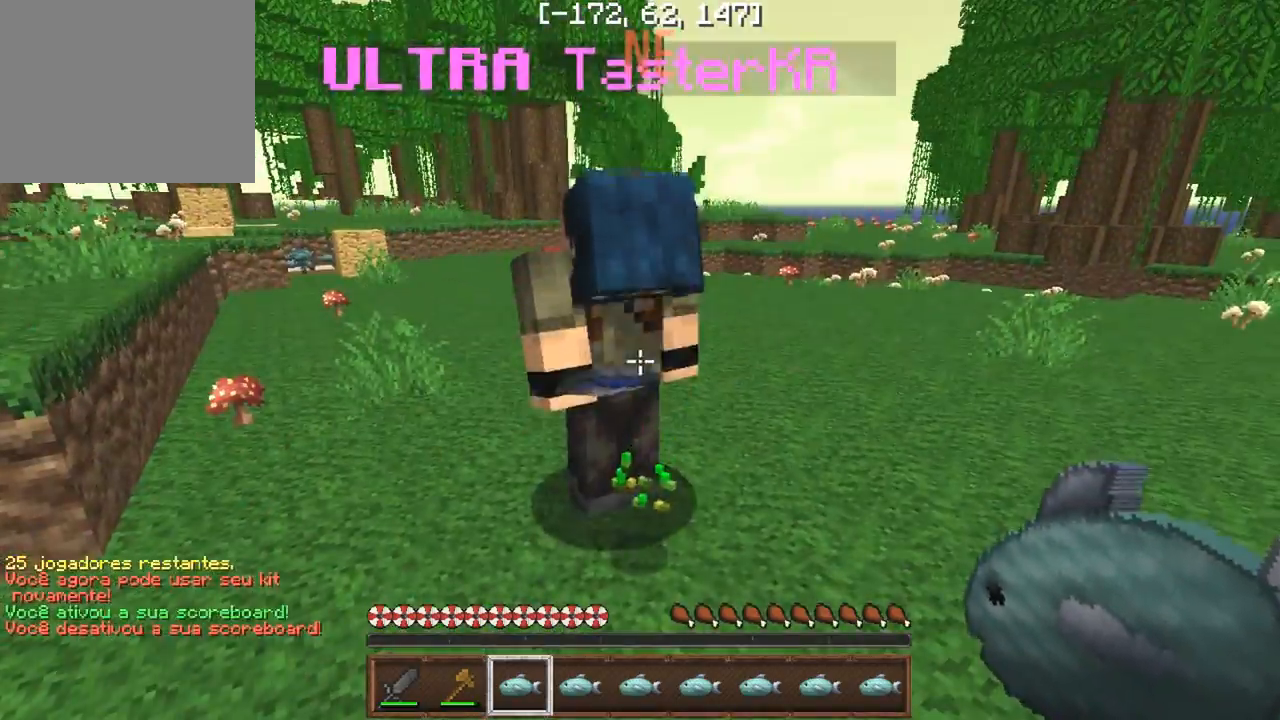
{"keys": [], "events": []}
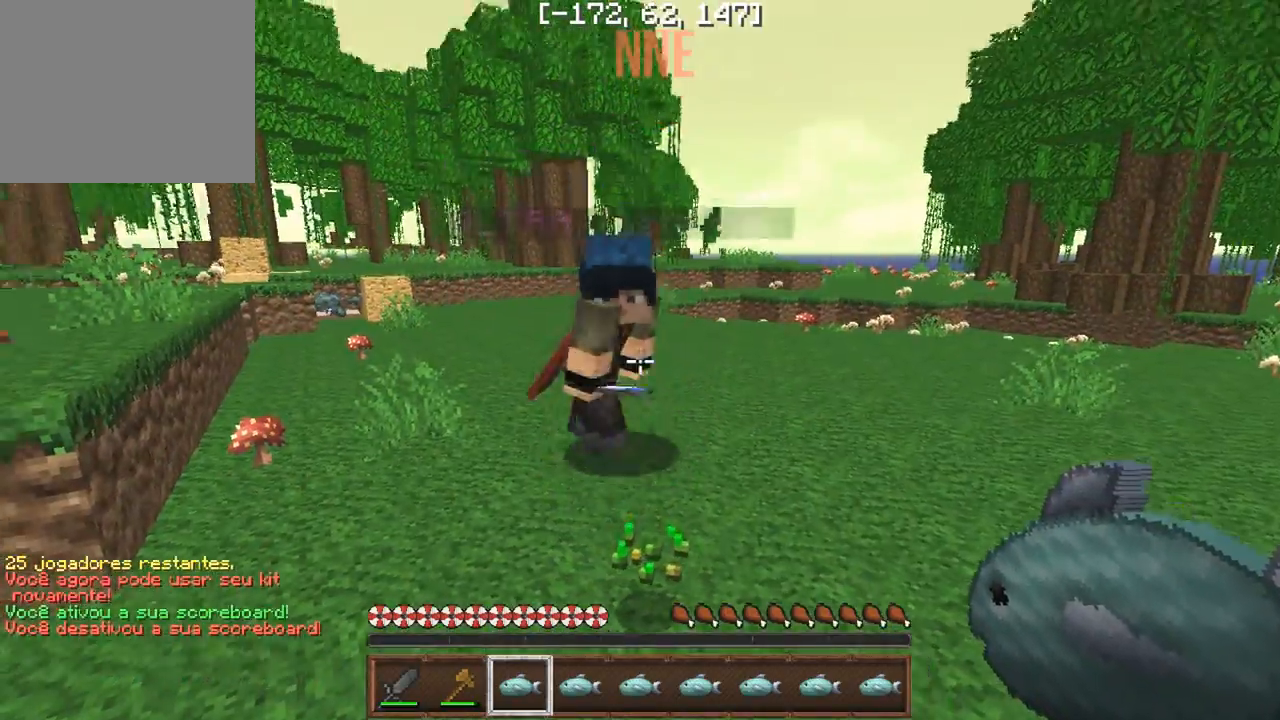
{"keys": ["a", "w"], "events": [[317, "w", "down"], [467, "a", "down"]]}
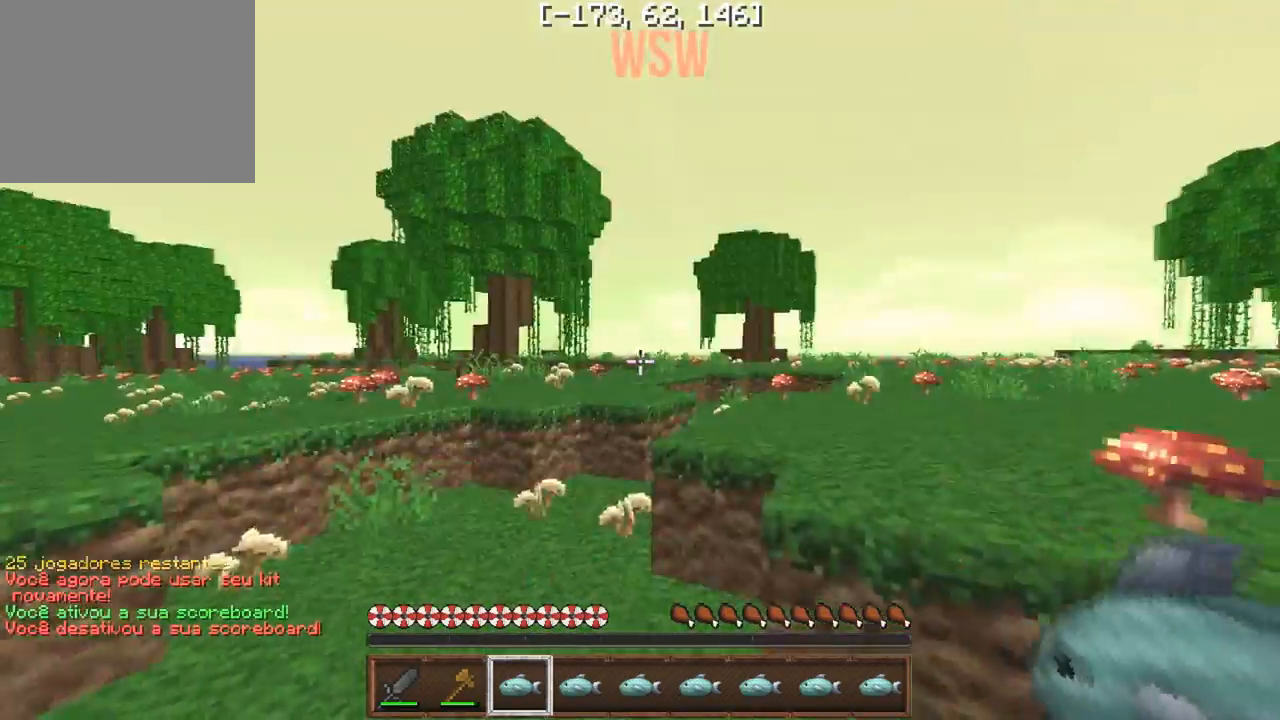
{"keys": [], "events": [[33, "a", "up"], [367, "w", "up"]]}
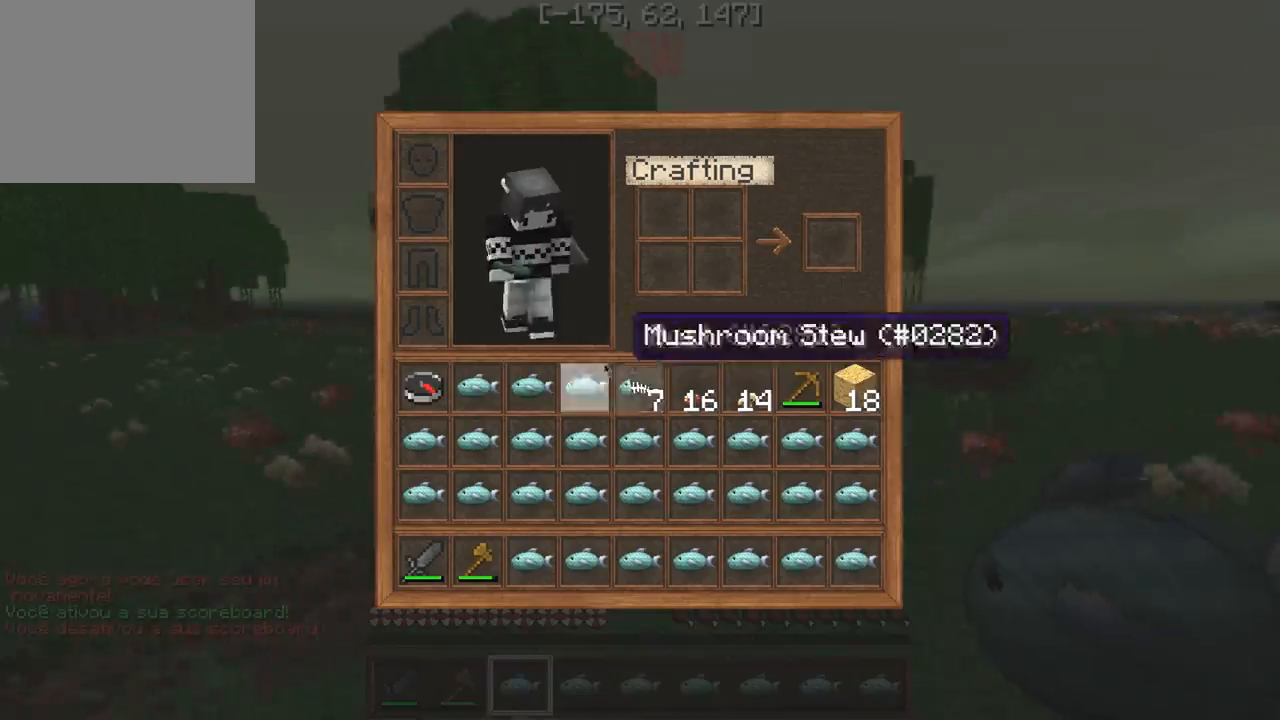
{"keys": [], "events": []}
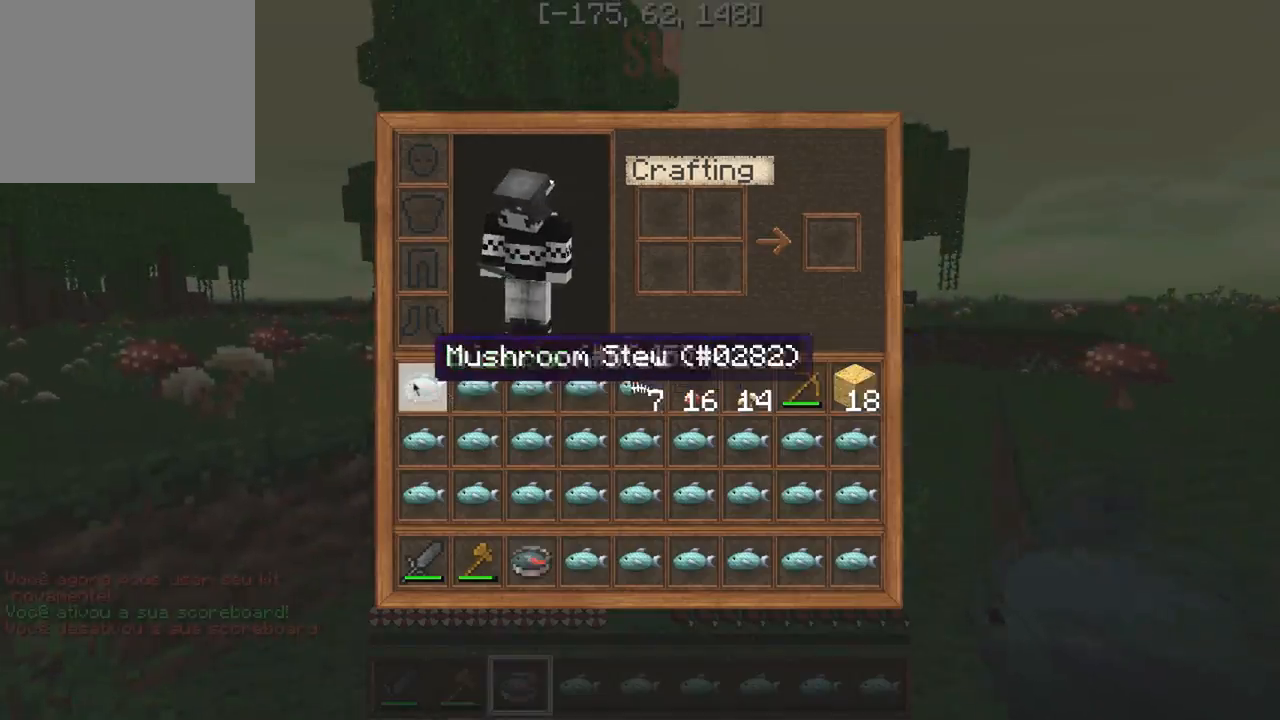
{"keys": ["w"], "events": [[333, "w", "down"]]}
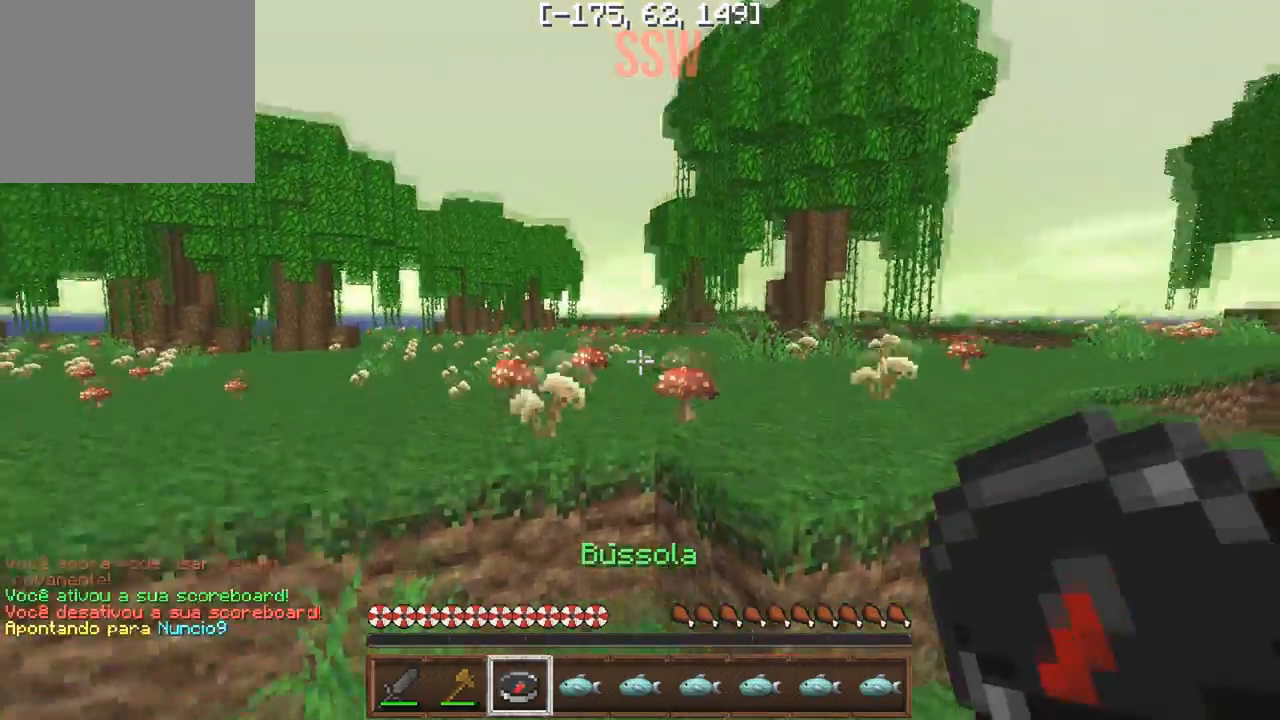
{"keys": ["w"], "events": []}
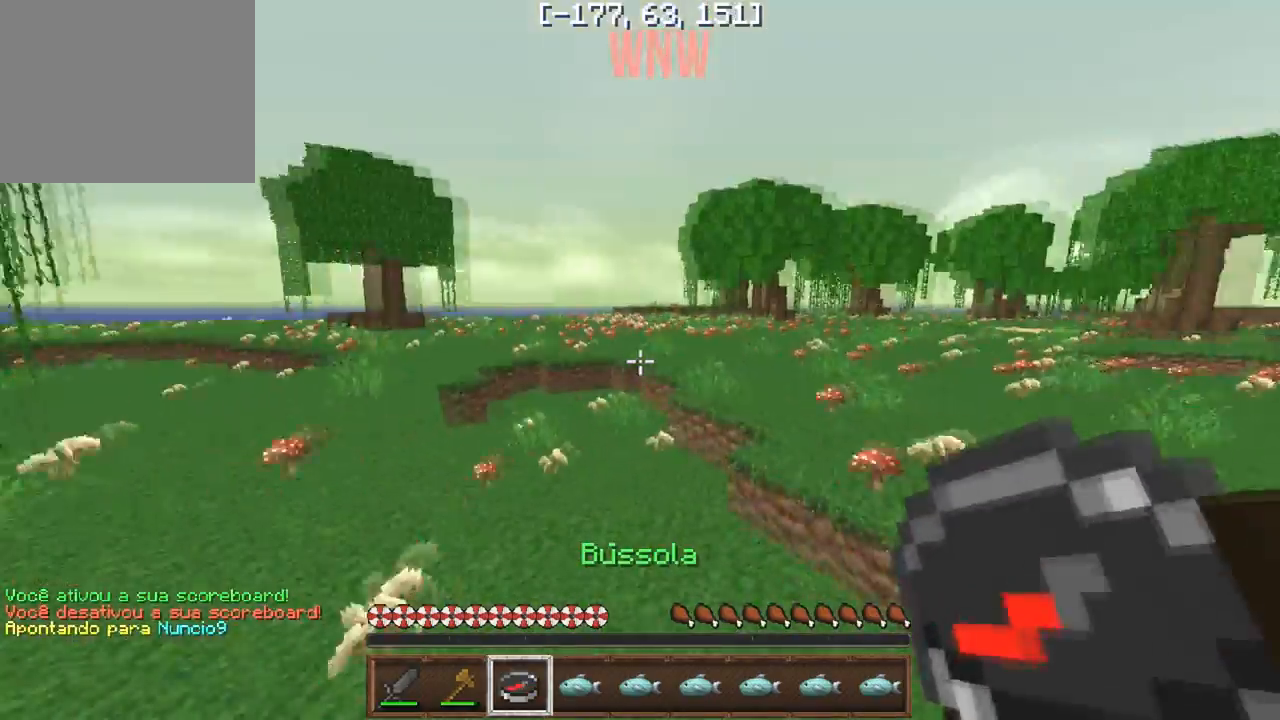
{"keys": ["a", "w"], "events": [[217, "a", "down"]]}
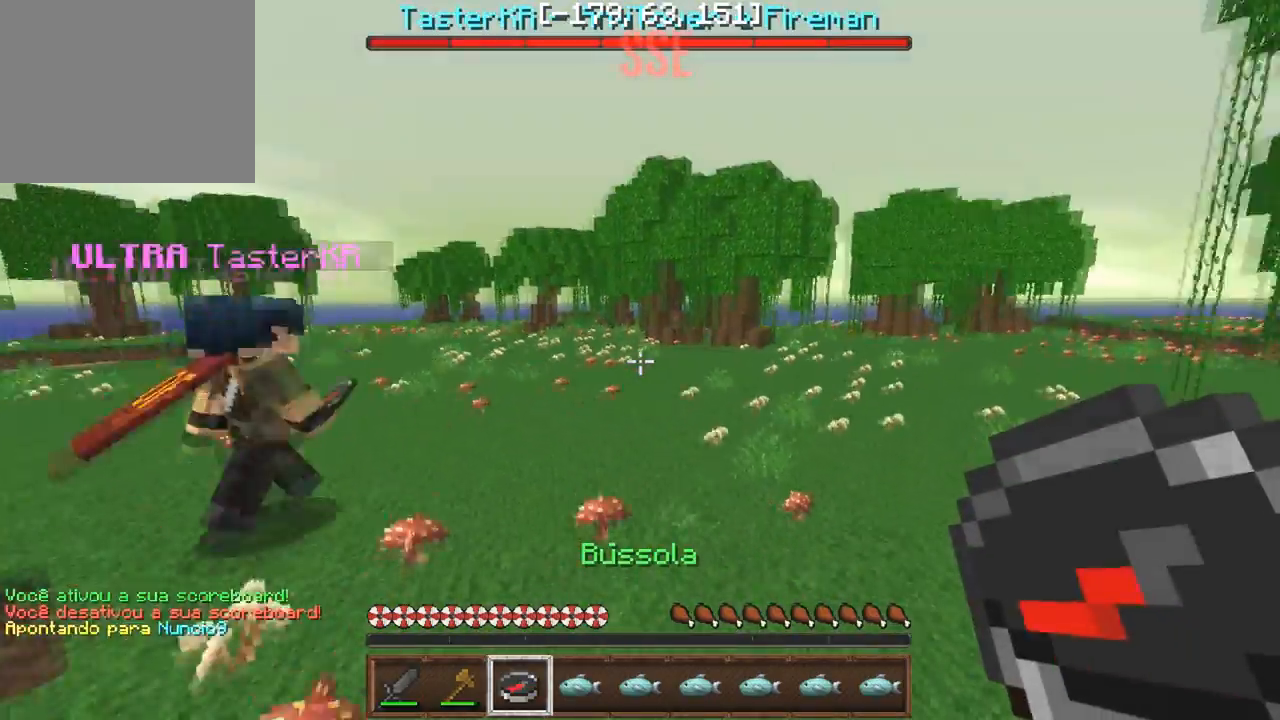
{"keys": ["w"], "events": [[67, "a", "up"]]}
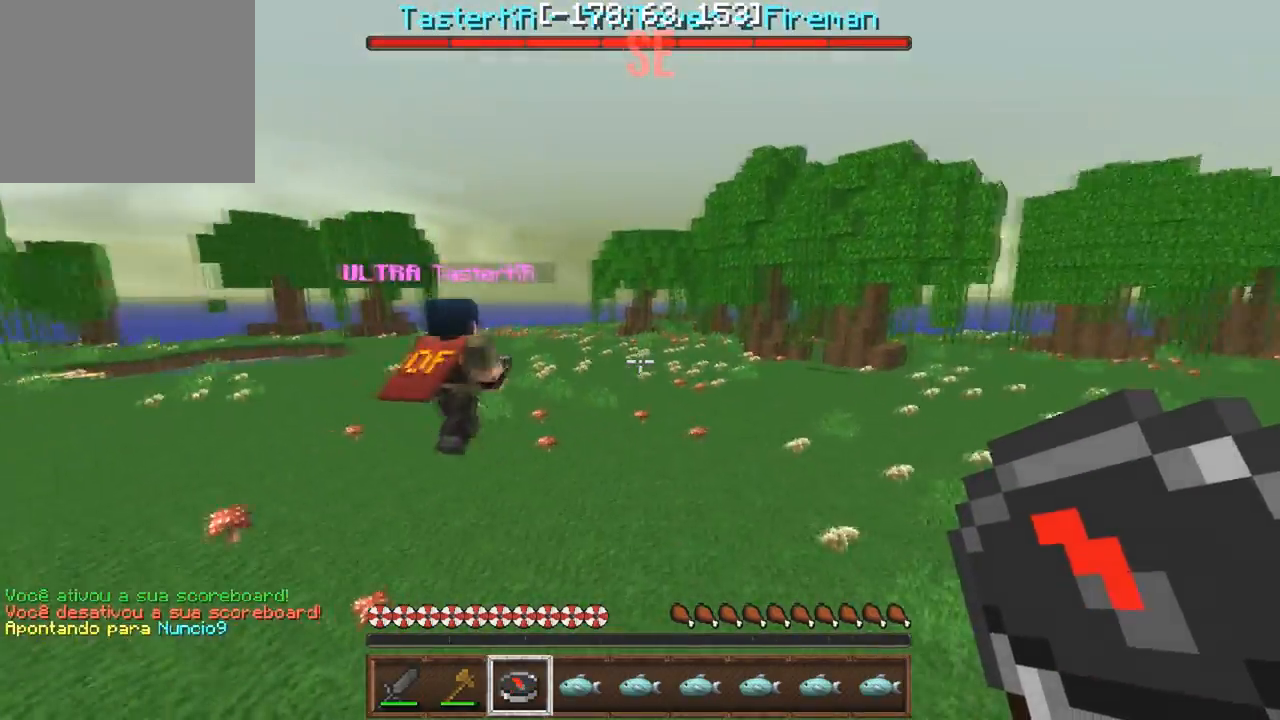
{"keys": ["w"], "events": []}
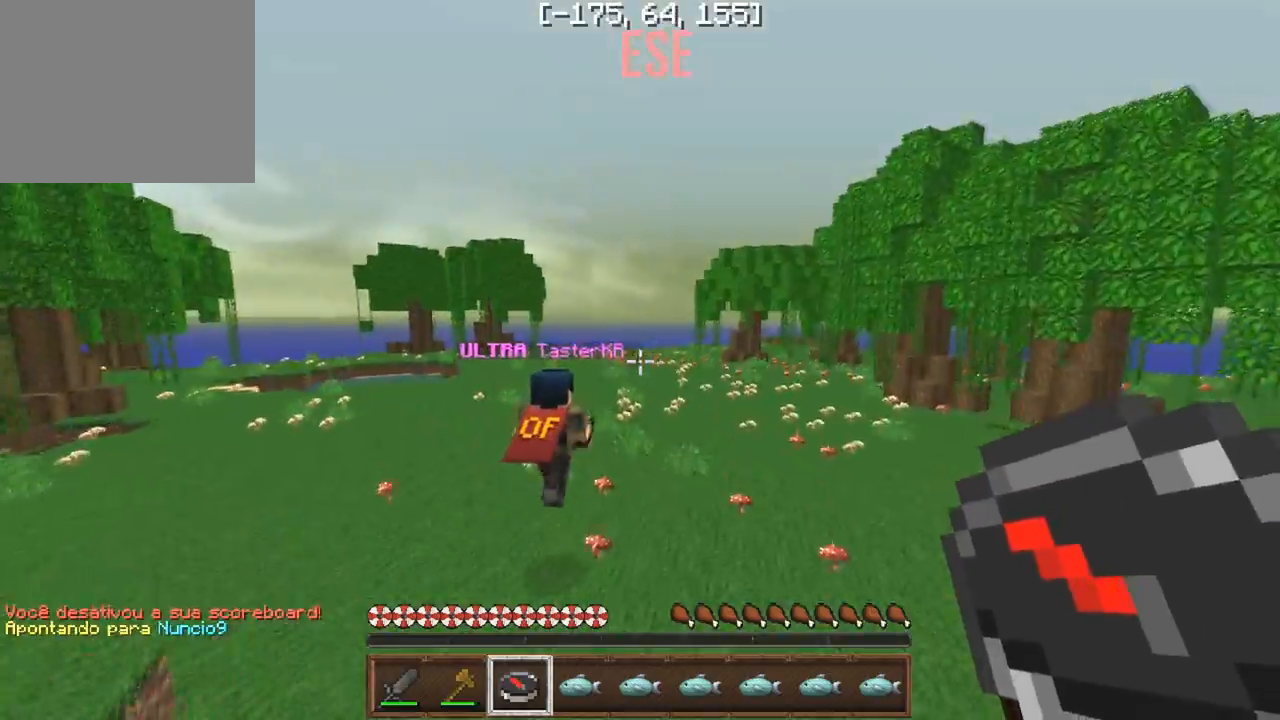
{"keys": ["w"], "events": []}
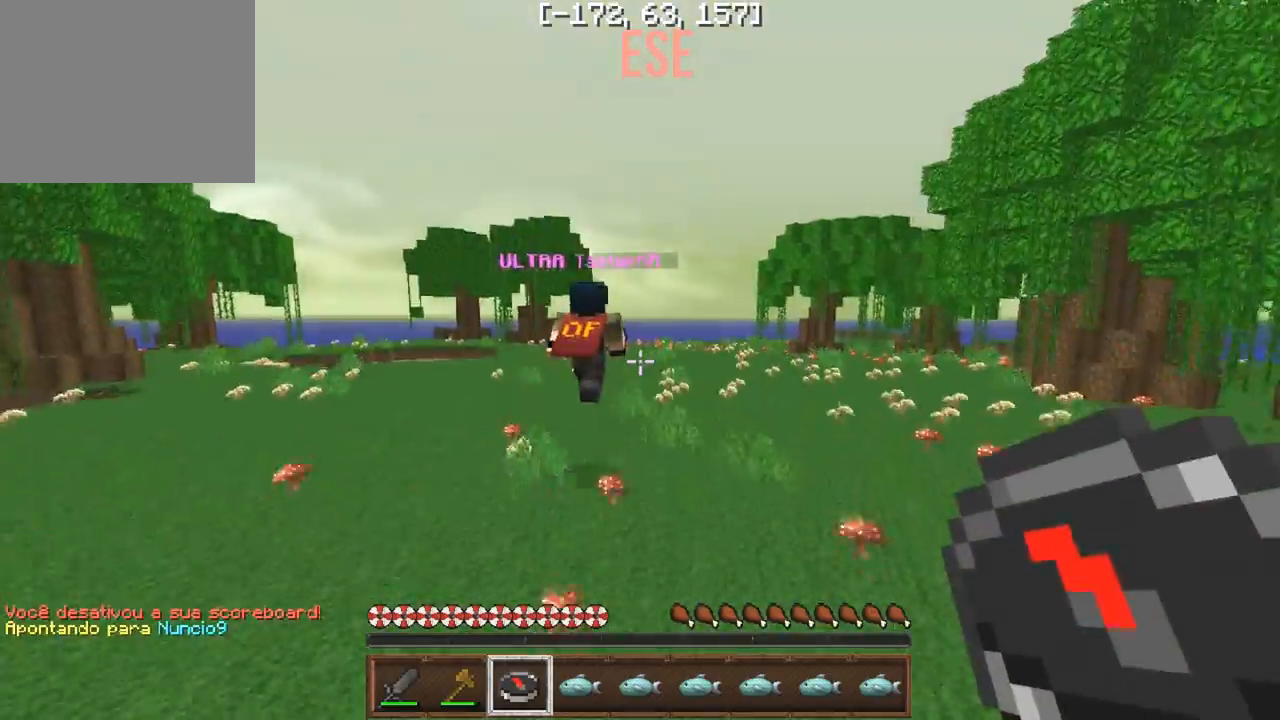
{"keys": ["w"], "events": []}
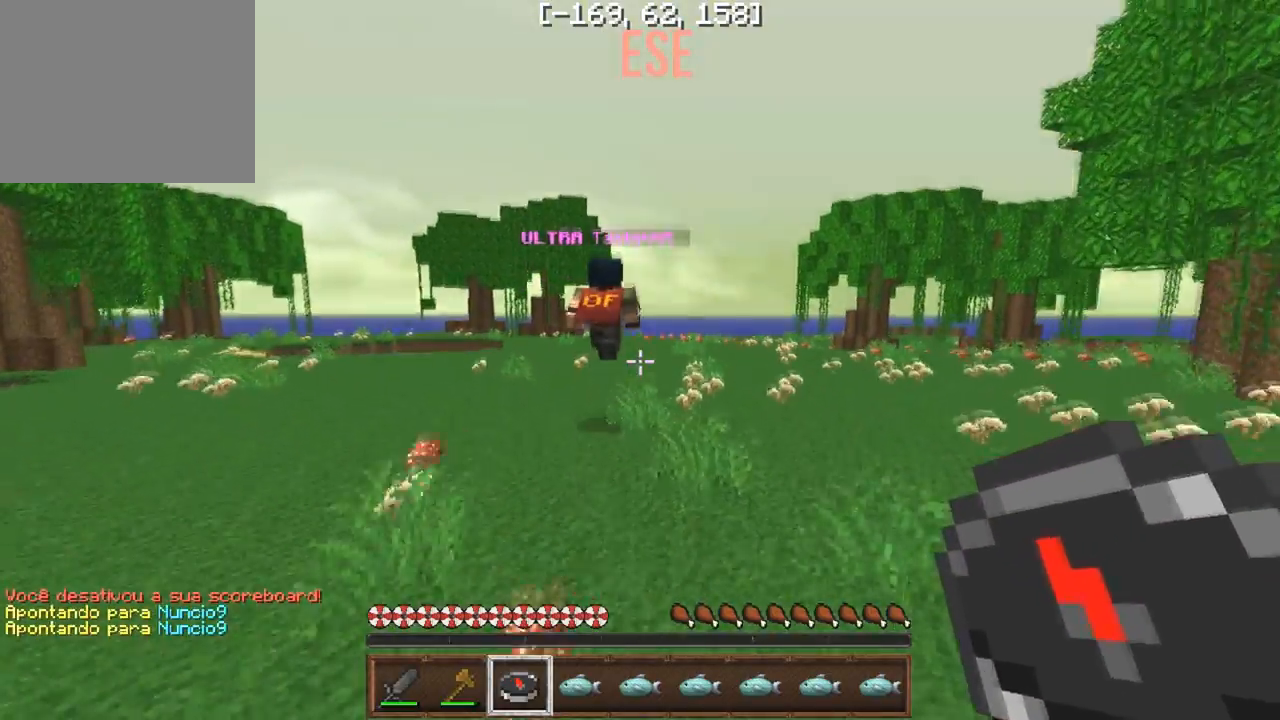
{"keys": ["w"], "events": []}
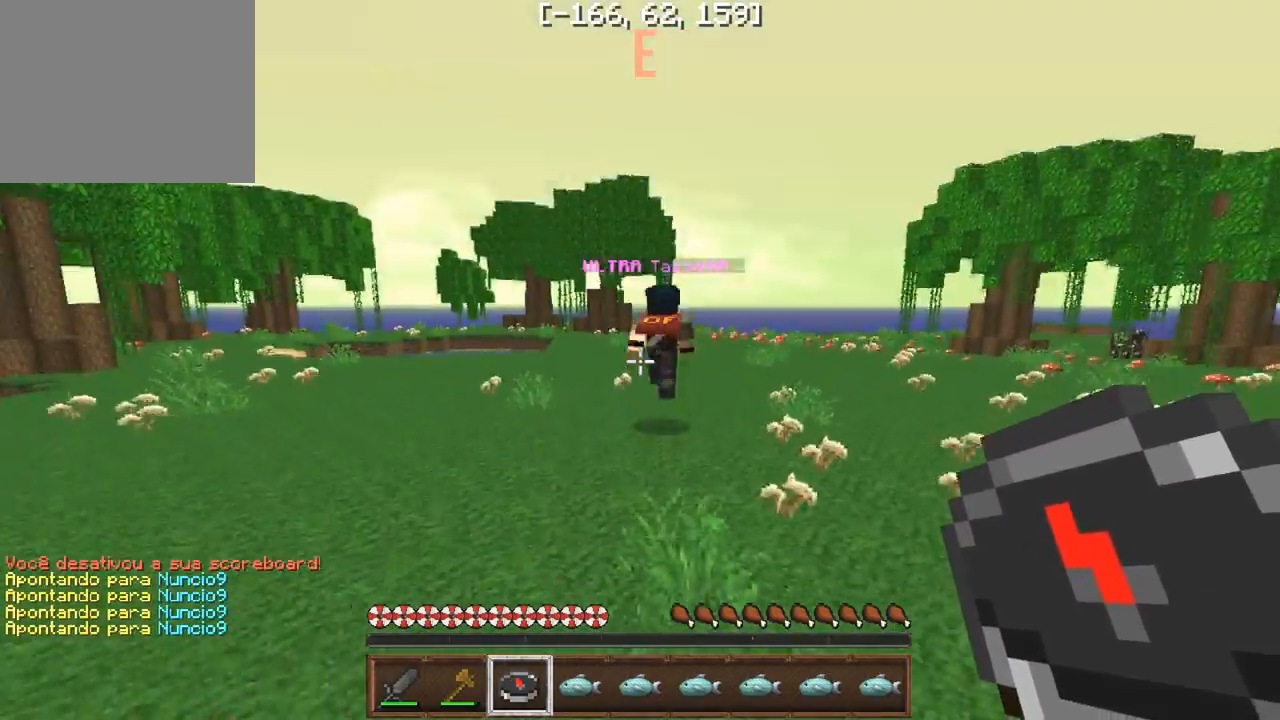
{"keys": ["w"], "events": []}
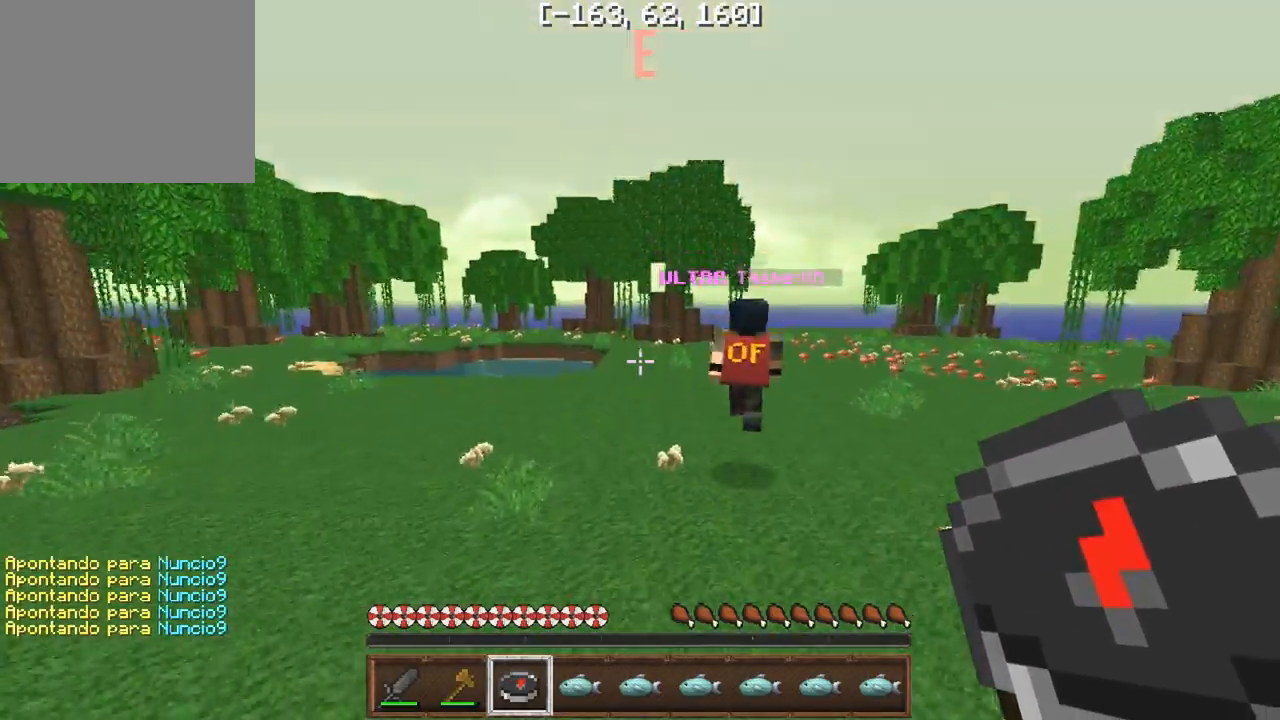
{"keys": ["w"], "events": []}